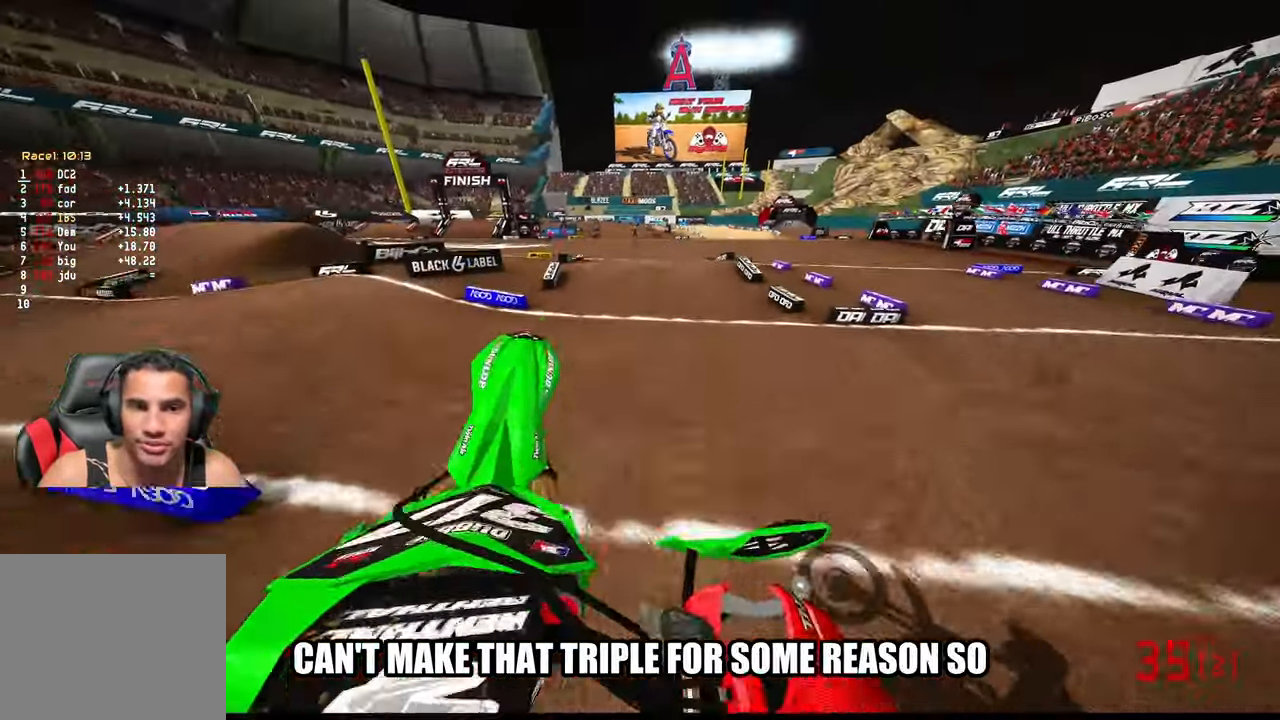
Gameplay with a controller (PlayStation layout); each line is a JSON object with the inputs held at the frame after it (dt_ms = milliseconds from this image to that frame). "events" lists button and stick changes between this image and that frame as [ms after this image, input, new state], when the widget could be followed in between. Not read: other_buttons.
{"dt_ms": 500, "buttons": ["R2"], "left_stick": "left", "right_stick": "up", "events": [[67, "R3", "down"], [67, "left_stick", "left"], [67, "right_stick", "up-left"], [184, "R3", "up"], [184, "right_stick", "up"]]}
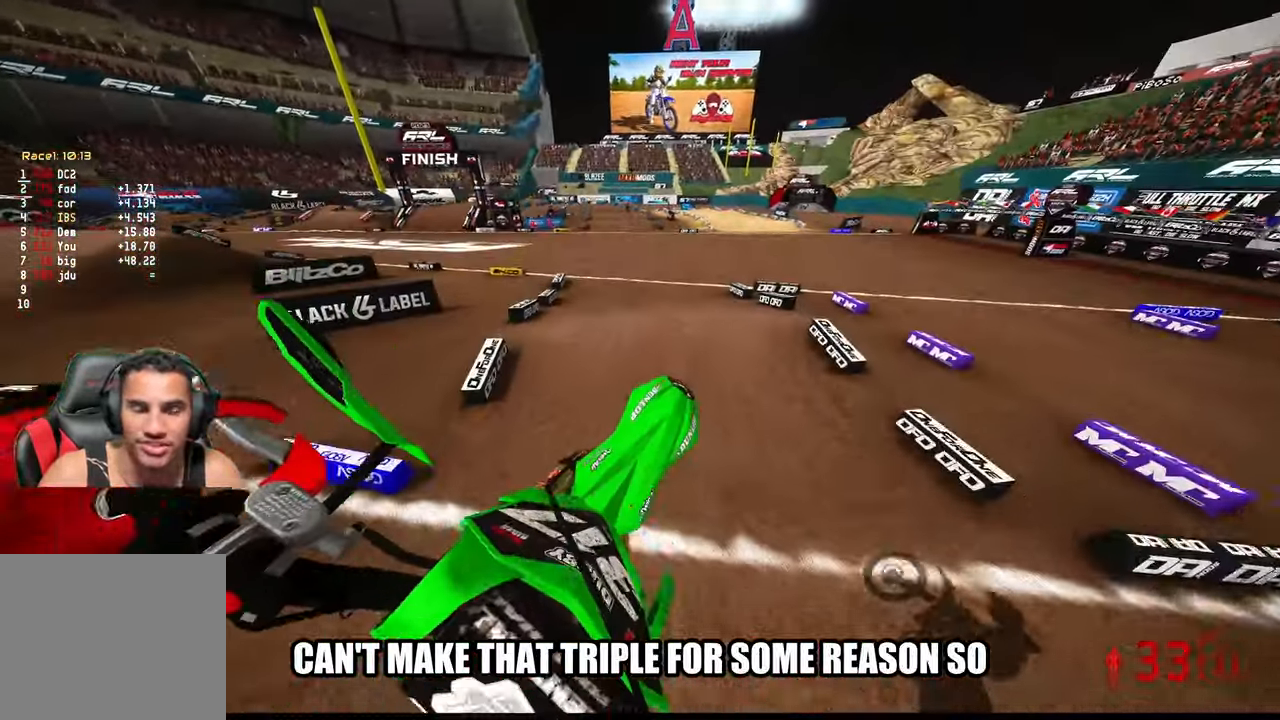
{"dt_ms": 500, "buttons": ["R2"], "left_stick": "center", "right_stick": "down-left", "events": [[34, "left_stick", "center"], [250, "right_stick", "center"], [300, "right_stick", "down-left"]]}
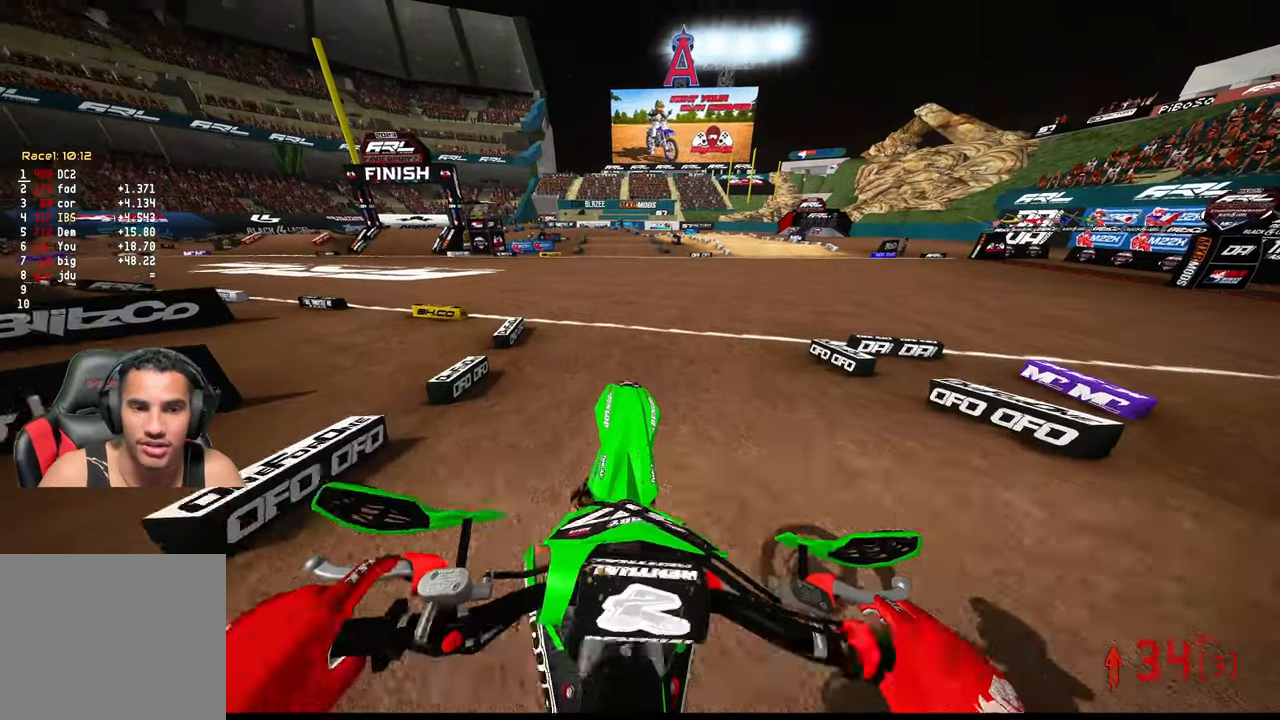
{"dt_ms": 500, "buttons": ["R2"], "left_stick": "center", "right_stick": "center", "events": [[133, "L3", "down"], [133, "R3", "down"], [250, "L3", "up"], [250, "R3", "up"], [383, "right_stick", "center"]]}
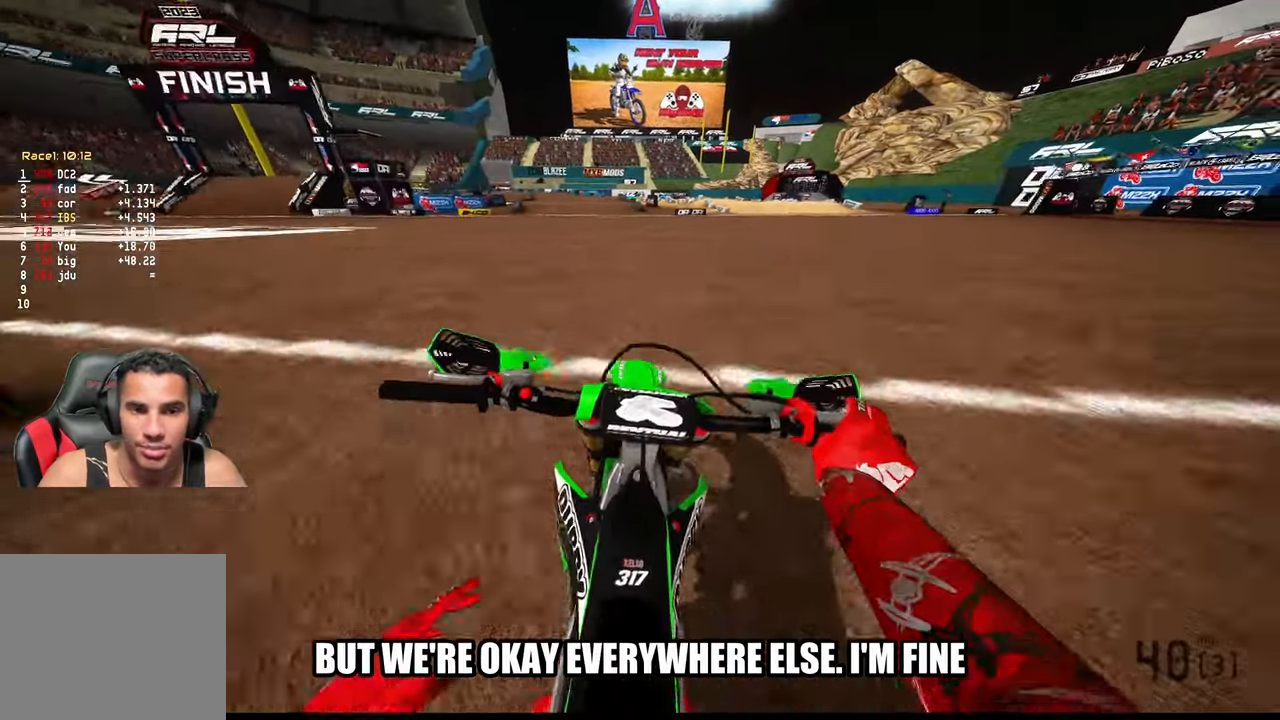
{"dt_ms": 500, "buttons": ["R2"], "left_stick": "up-left", "right_stick": "center", "events": [[266, "left_stick", "up-left"]]}
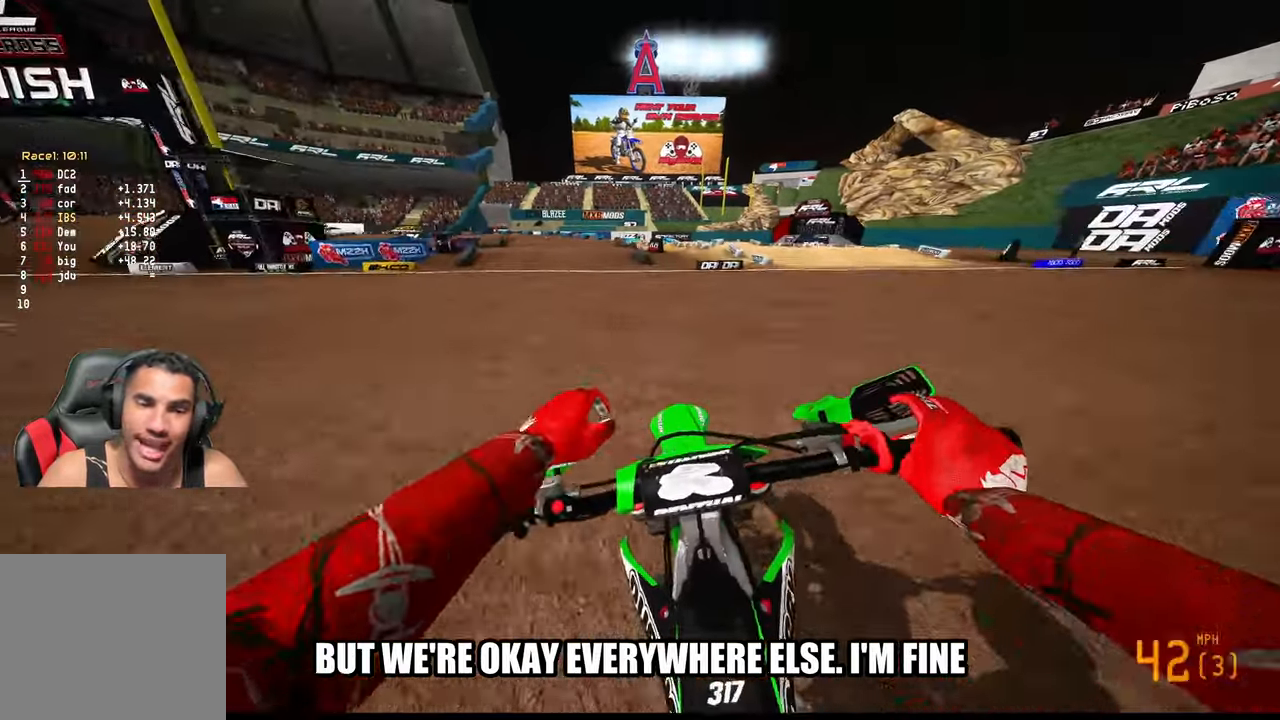
{"dt_ms": 500, "buttons": ["R2"], "left_stick": "up-left", "right_stick": "center", "events": [[100, "R3", "down"], [216, "R3", "up"]]}
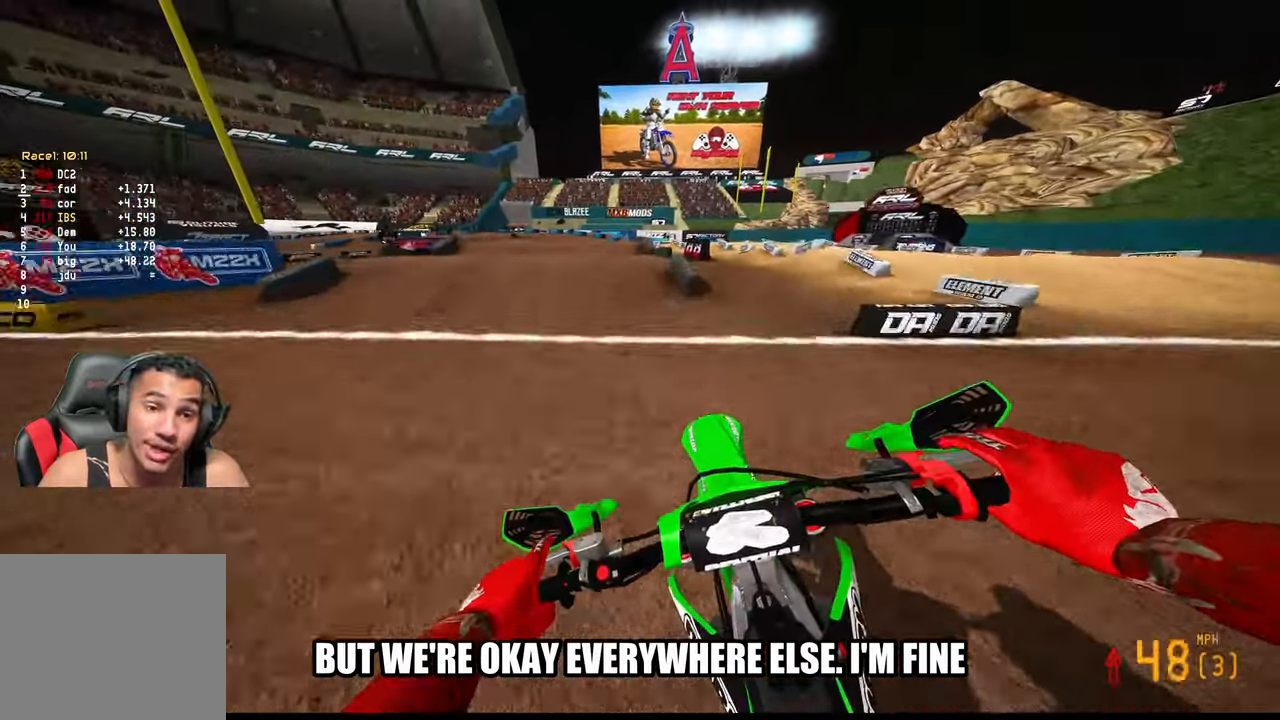
{"dt_ms": 500, "buttons": [], "left_stick": "up-left", "right_stick": "center", "events": [[50, "R2", "up"], [350, "R3", "down"], [416, "R3", "up"]]}
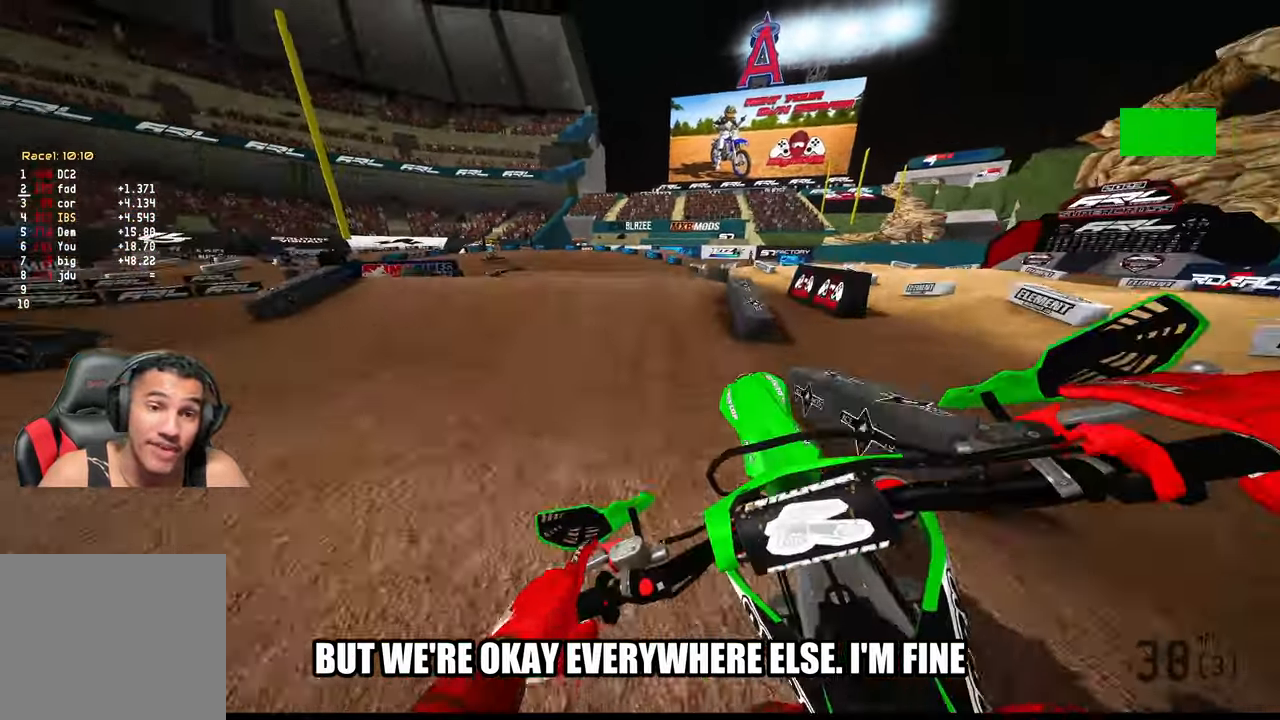
{"dt_ms": 500, "buttons": ["R2"], "left_stick": "up-left", "right_stick": "up", "events": [[150, "R2", "down"], [216, "R3", "down"], [300, "R3", "up"], [416, "right_stick", "up"]]}
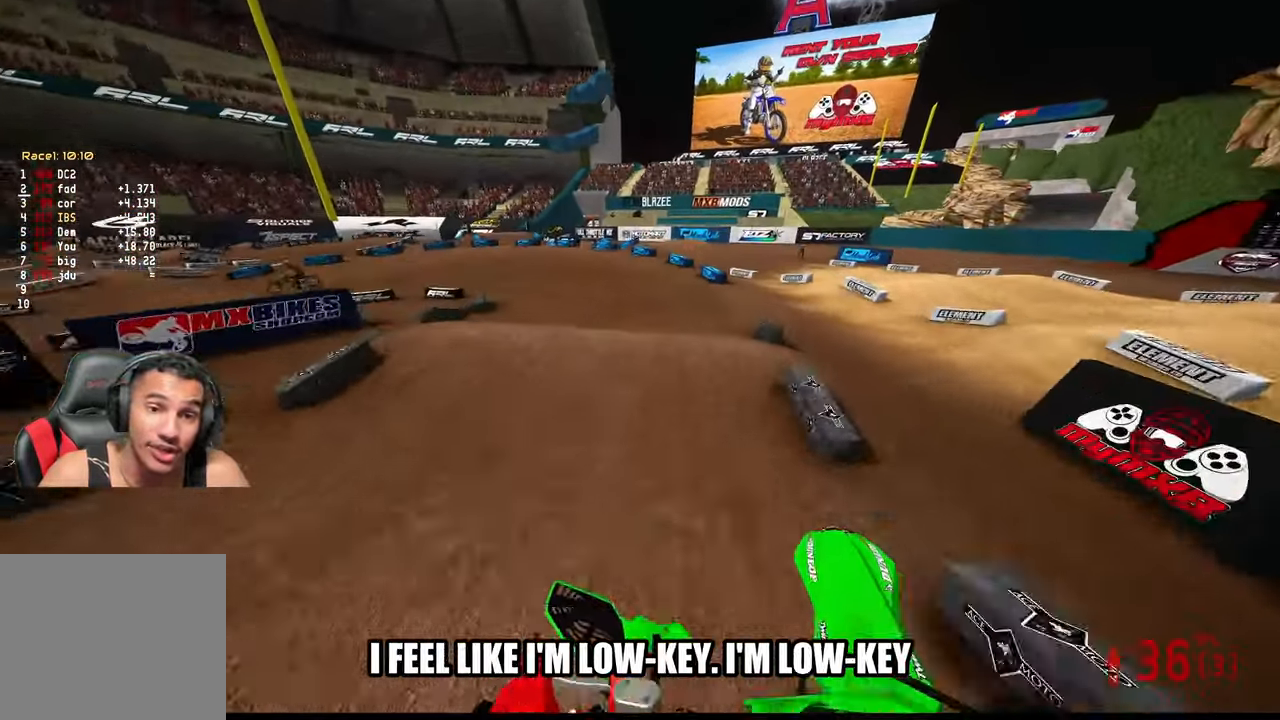
{"dt_ms": 500, "buttons": ["R2"], "left_stick": "up-left", "right_stick": "up", "events": []}
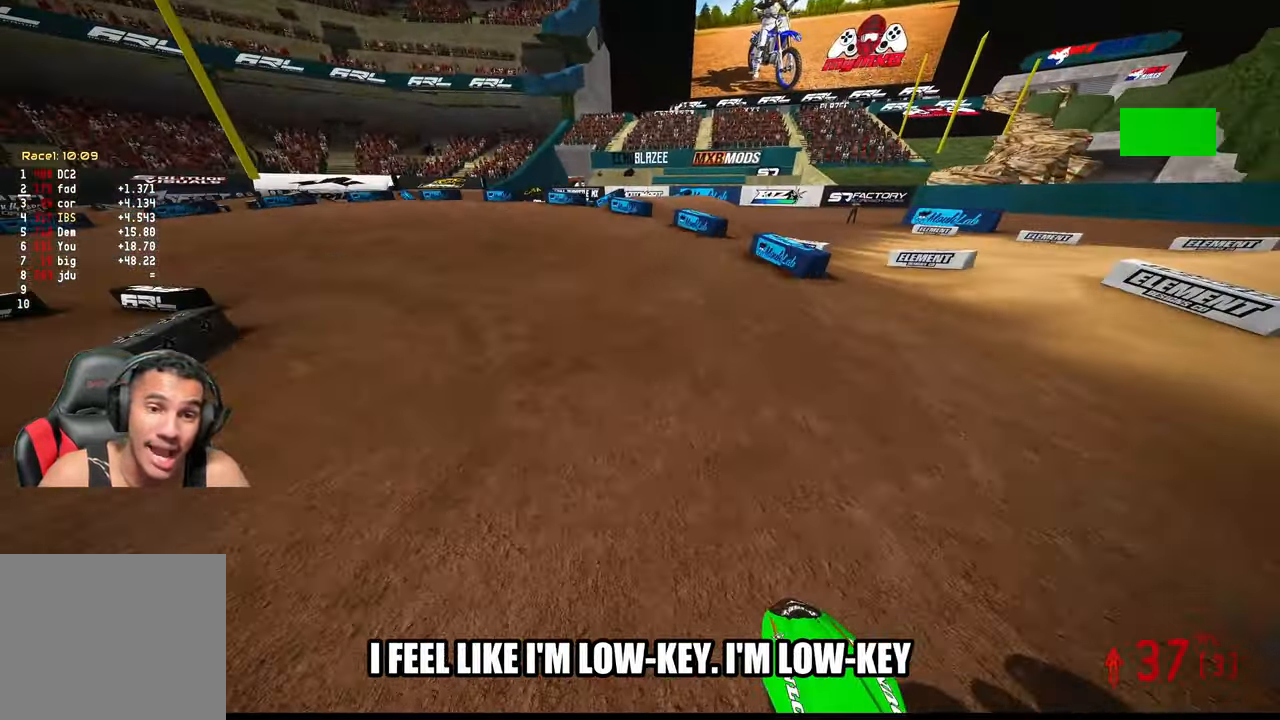
{"dt_ms": 500, "buttons": [], "left_stick": "up-left", "right_stick": "up-right", "events": [[50, "R3", "down"], [133, "R3", "up"], [133, "right_stick", "up-right"], [450, "R2", "up"]]}
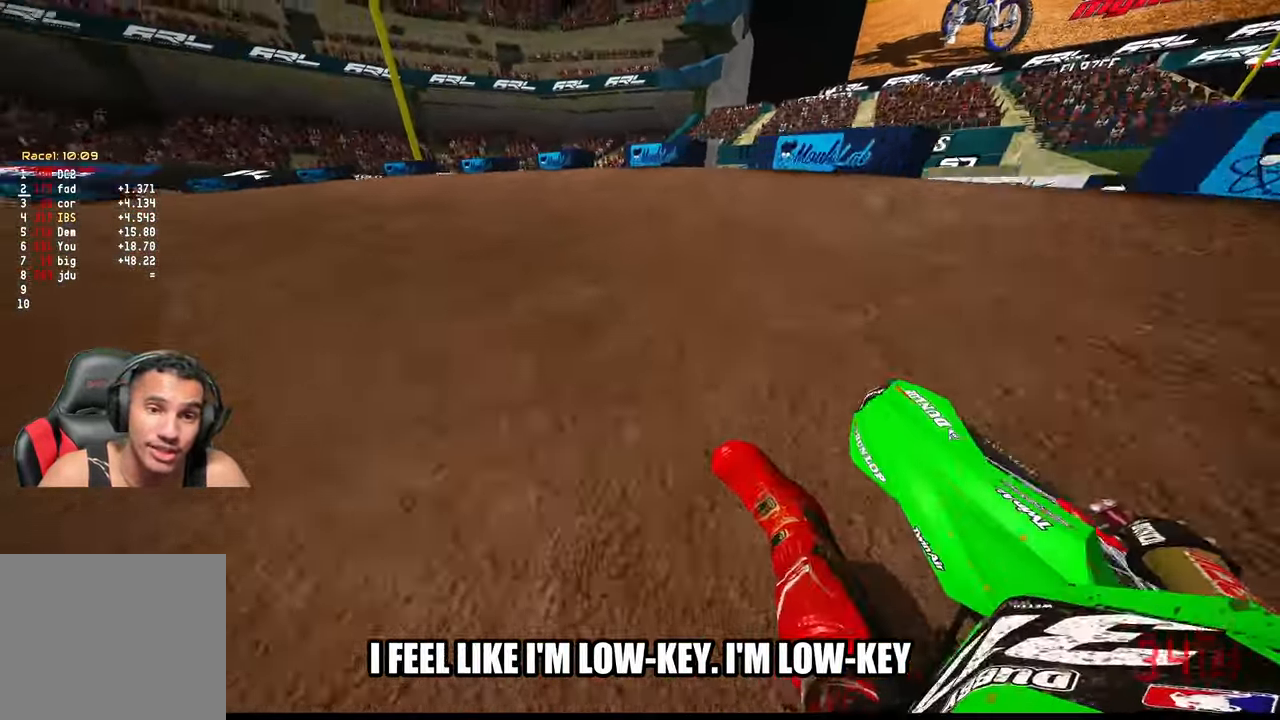
{"dt_ms": 500, "buttons": ["R2"], "left_stick": "up-left", "right_stick": "up-right", "events": [[350, "R2", "down"]]}
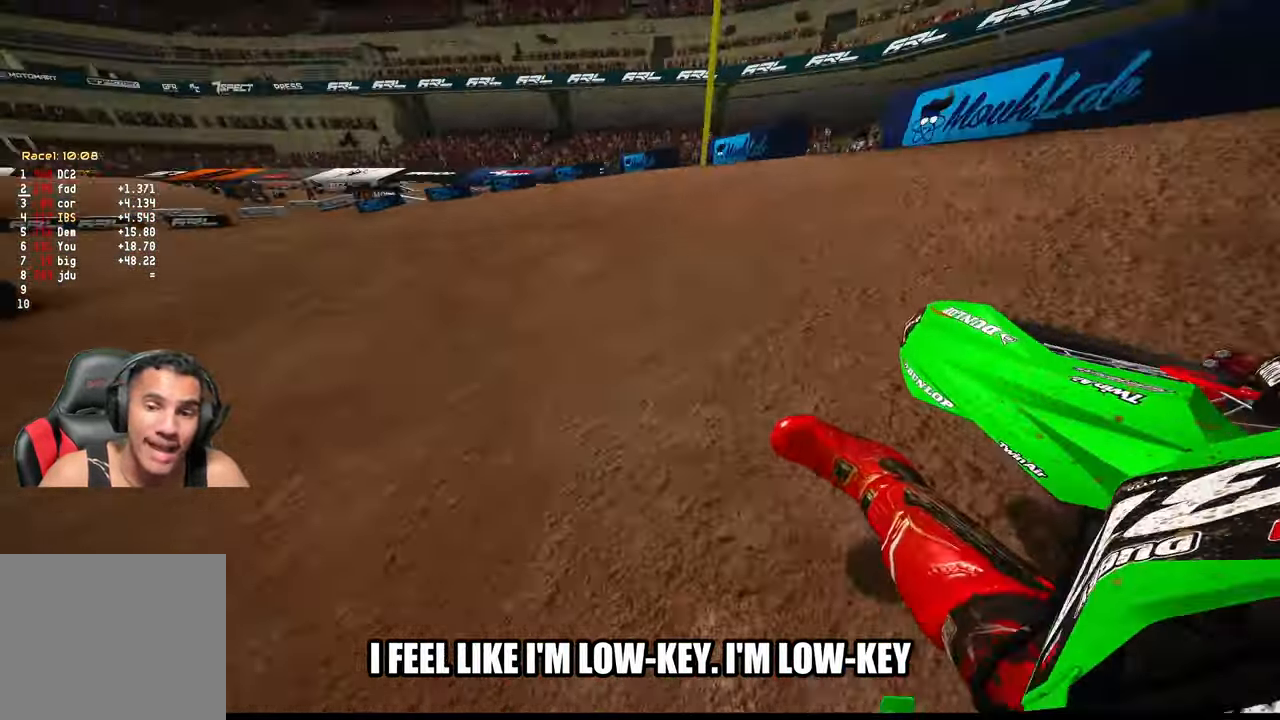
{"dt_ms": 500, "buttons": ["R2"], "left_stick": "up-left", "right_stick": "up-right", "events": []}
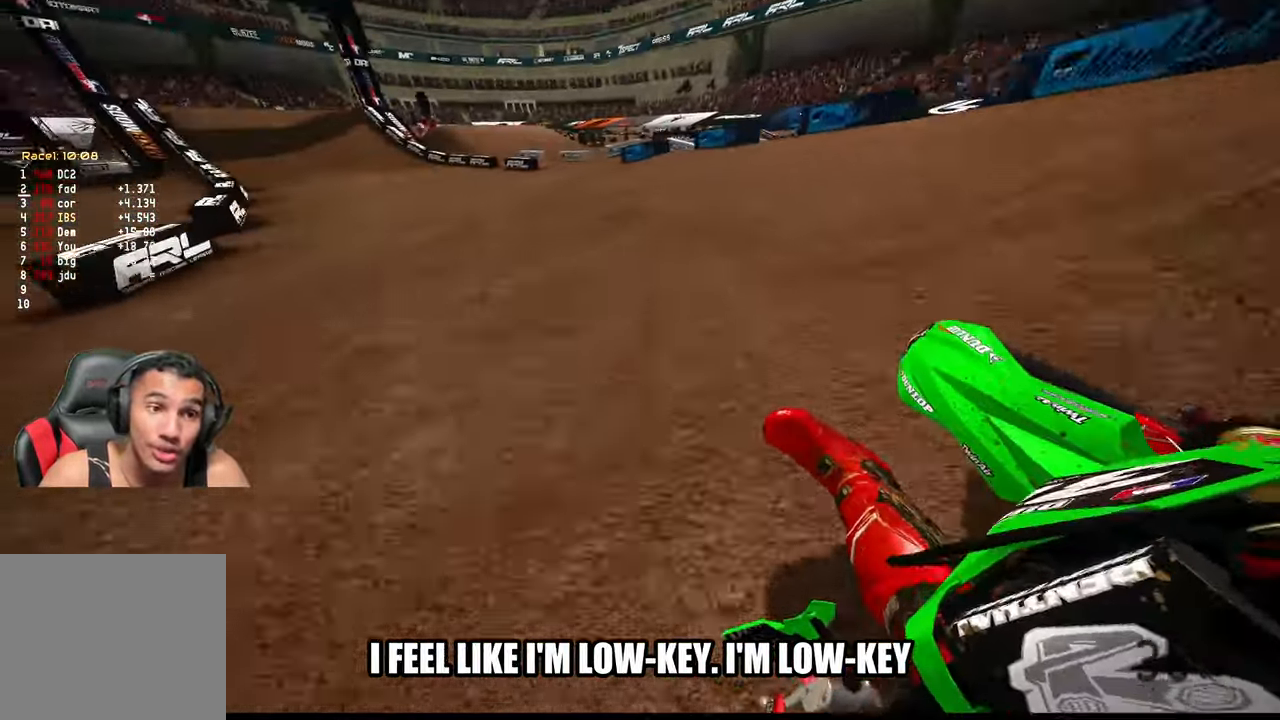
{"dt_ms": 500, "buttons": ["R2"], "left_stick": "up-left", "right_stick": "right", "events": [[333, "right_stick", "right"]]}
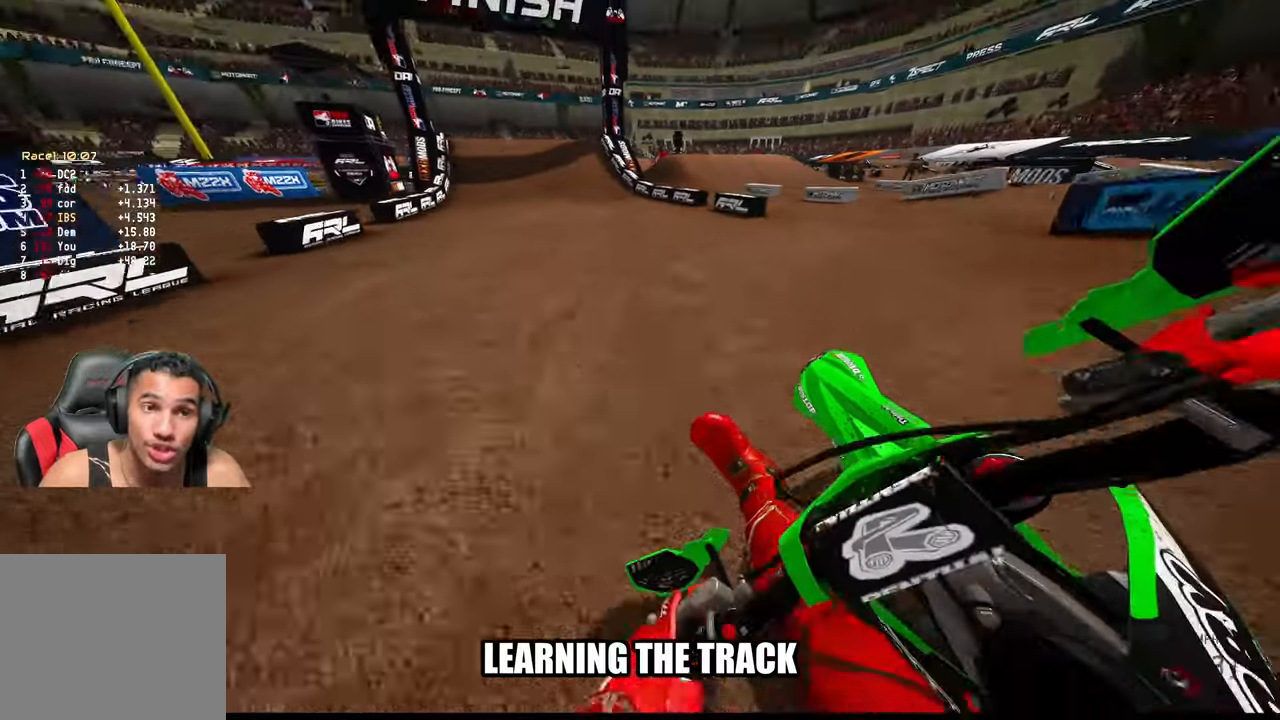
{"dt_ms": 500, "buttons": ["R2"], "left_stick": "up", "right_stick": "center", "events": [[183, "right_stick", "center"], [267, "left_stick", "up"]]}
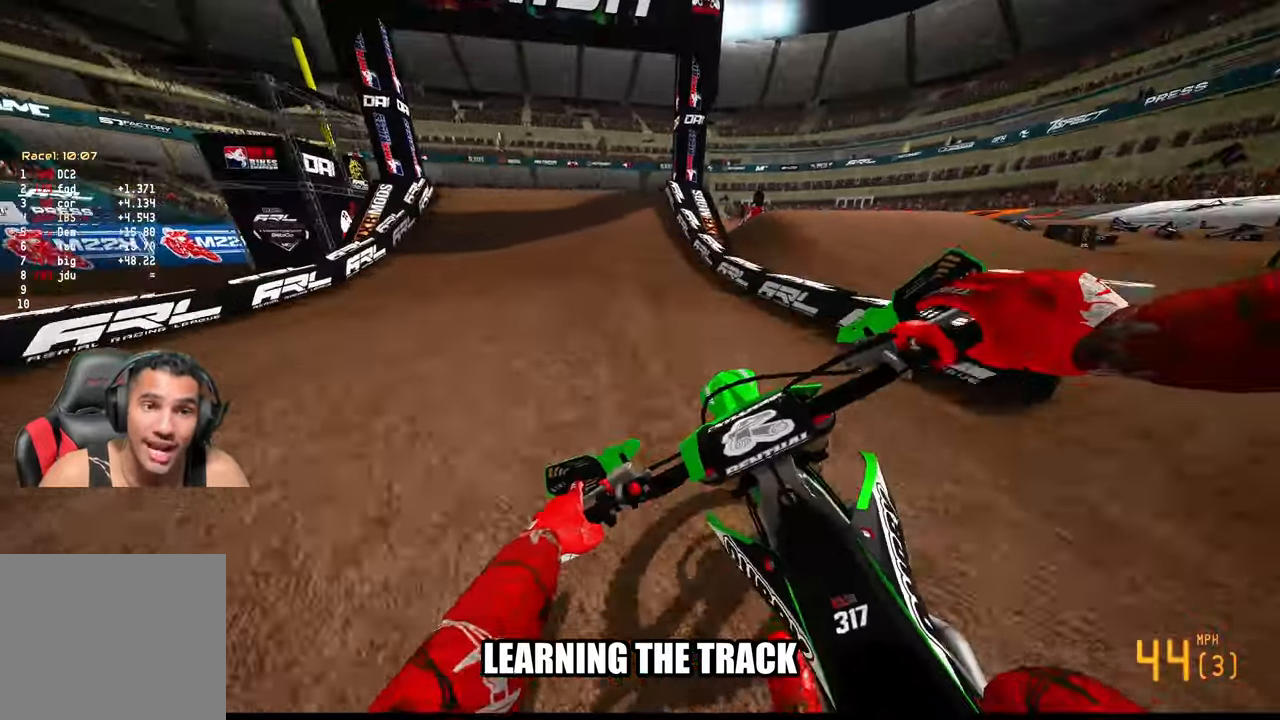
{"dt_ms": 500, "buttons": ["R2"], "left_stick": "down-left", "right_stick": "up", "events": [[283, "right_stick", "down"], [400, "left_stick", "left"], [450, "left_stick", "down-left"], [450, "right_stick", "up"]]}
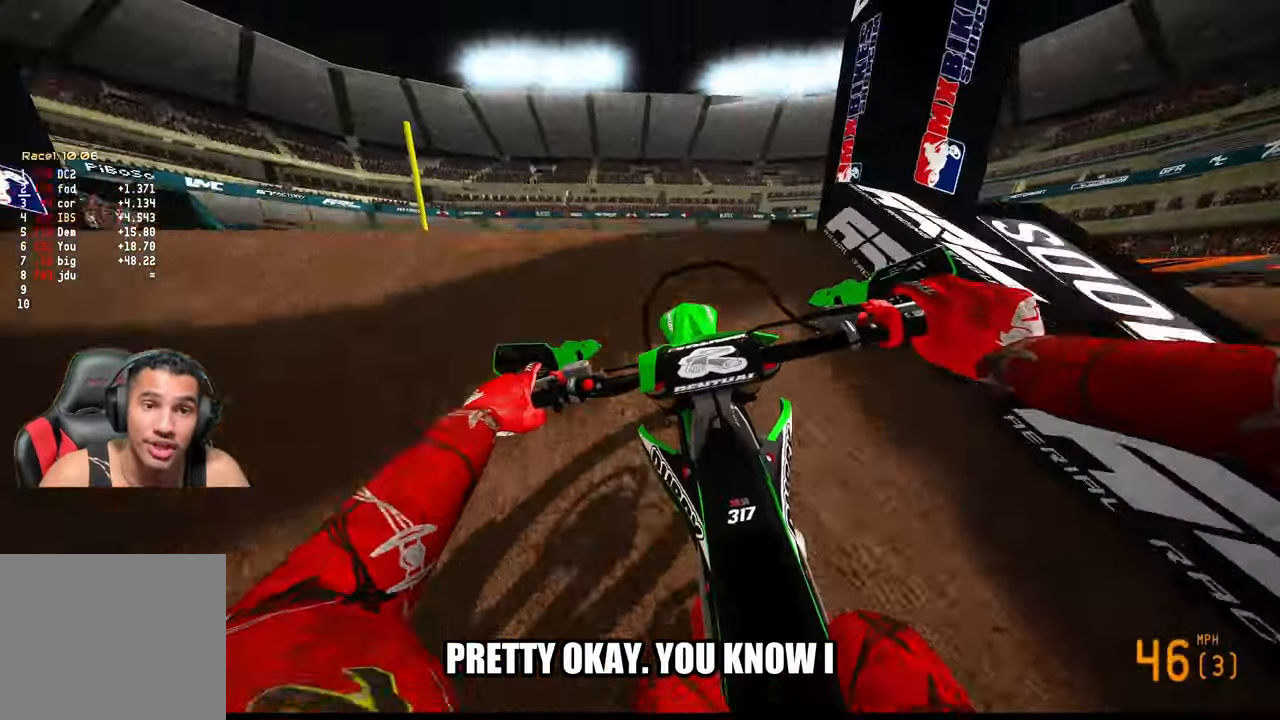
{"dt_ms": 500, "buttons": ["R2", "R3"], "left_stick": "center", "right_stick": "center", "events": [[50, "R2", "up"], [100, "right_stick", "center"], [133, "left_stick", "center"], [317, "R2", "down"], [450, "R3", "down"]]}
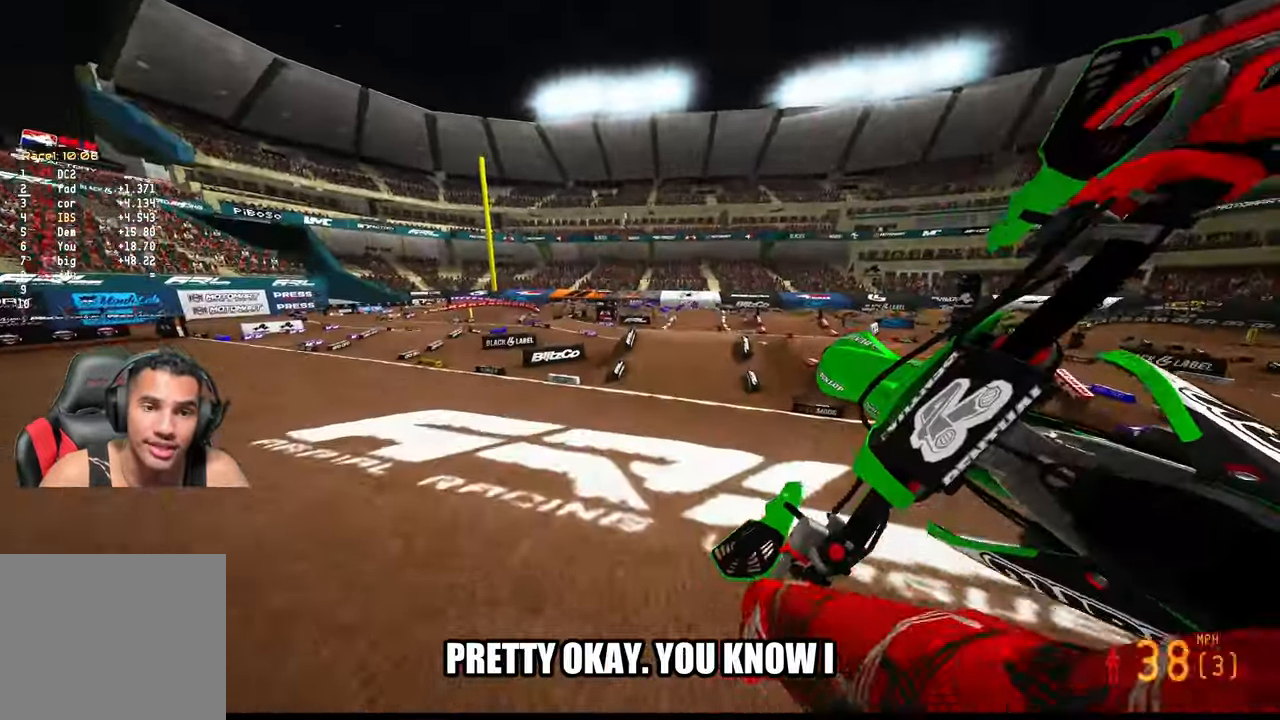
{"dt_ms": 1000, "buttons": ["R2"], "left_stick": "up-right", "right_stick": "up"}
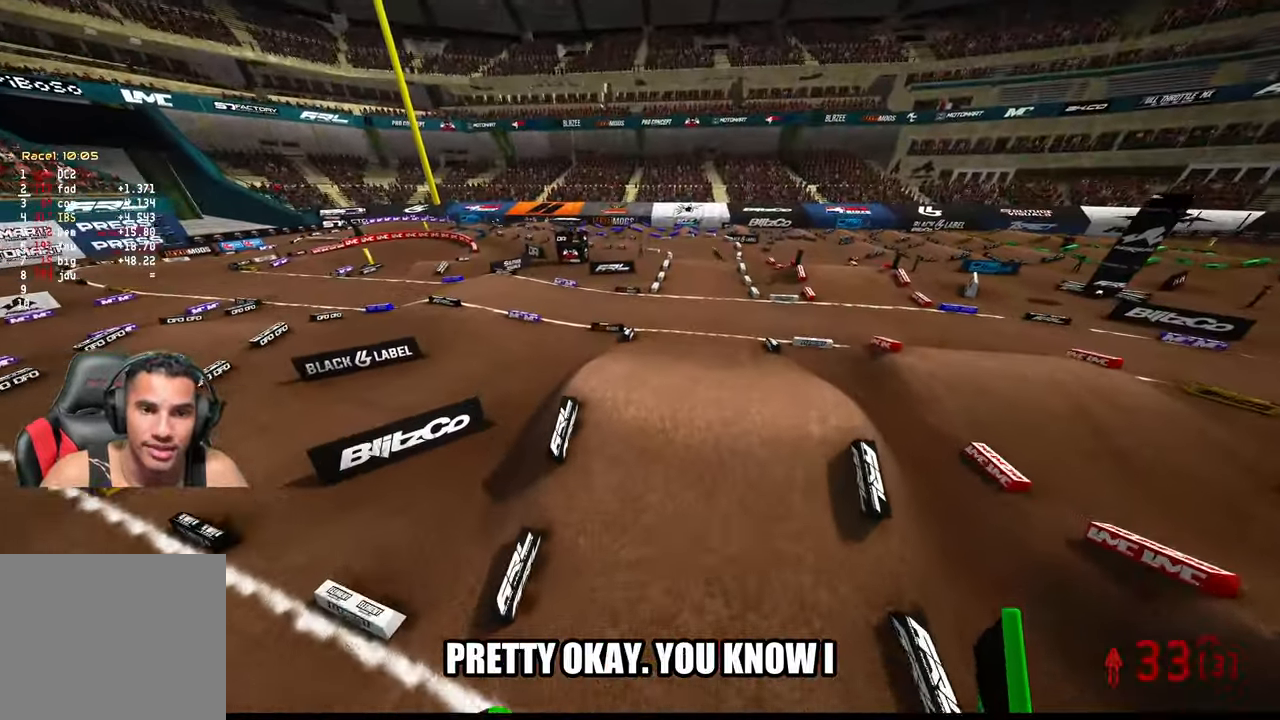
{"dt_ms": 500, "buttons": ["R2"], "left_stick": "right", "right_stick": "up", "events": [[150, "left_stick", "right"]]}
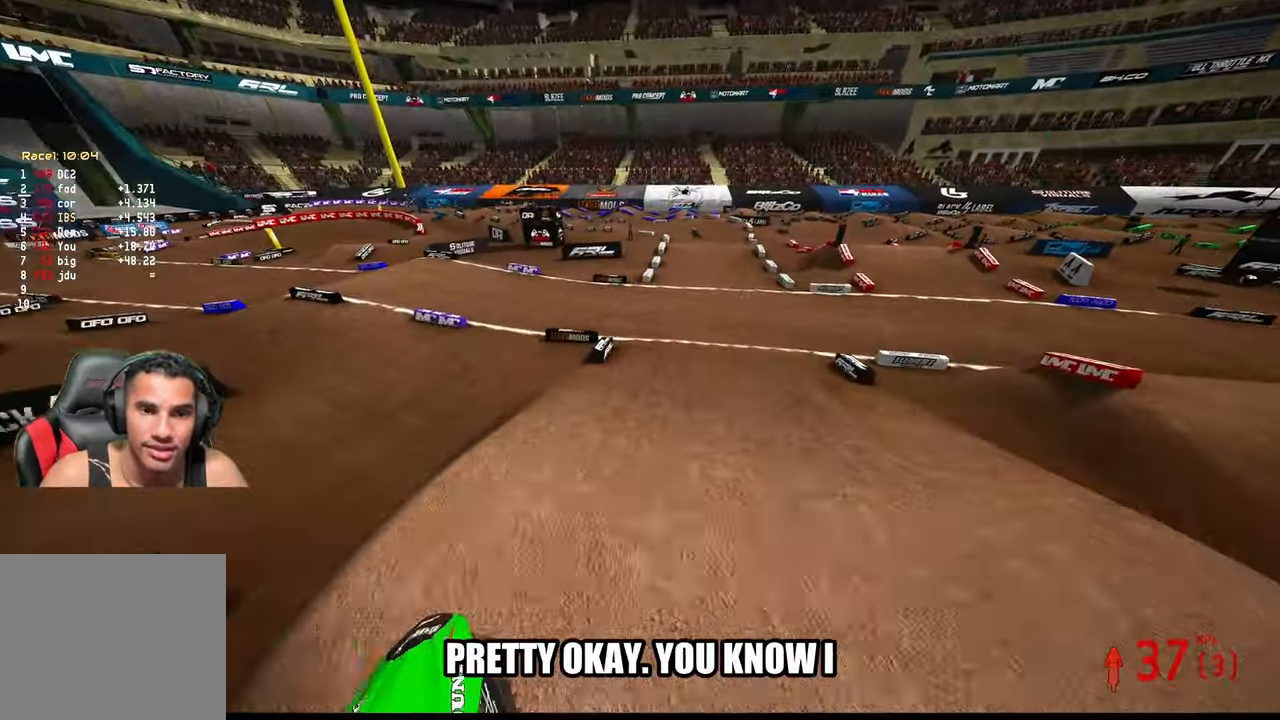
{"dt_ms": 500, "buttons": [], "left_stick": "up", "right_stick": "down-left", "events": [[67, "left_stick", "up-right"], [150, "right_stick", "left"], [200, "R3", "down"], [200, "right_stick", "down-left"], [350, "R3", "up"], [367, "left_stick", "up"], [417, "R2", "up"]]}
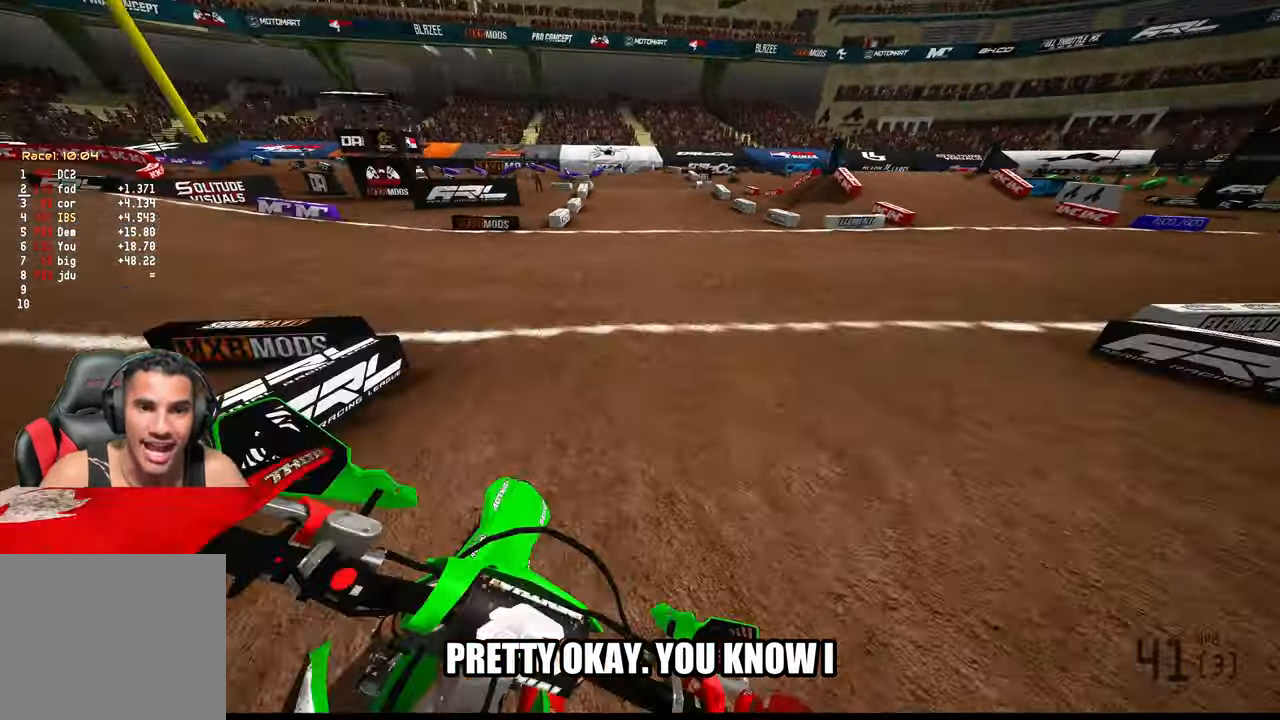
{"dt_ms": 500, "buttons": [], "left_stick": "up-left", "right_stick": "center", "events": [[67, "L1", "down"], [117, "L1", "up"], [117, "right_stick", "center"], [350, "left_stick", "up-left"]]}
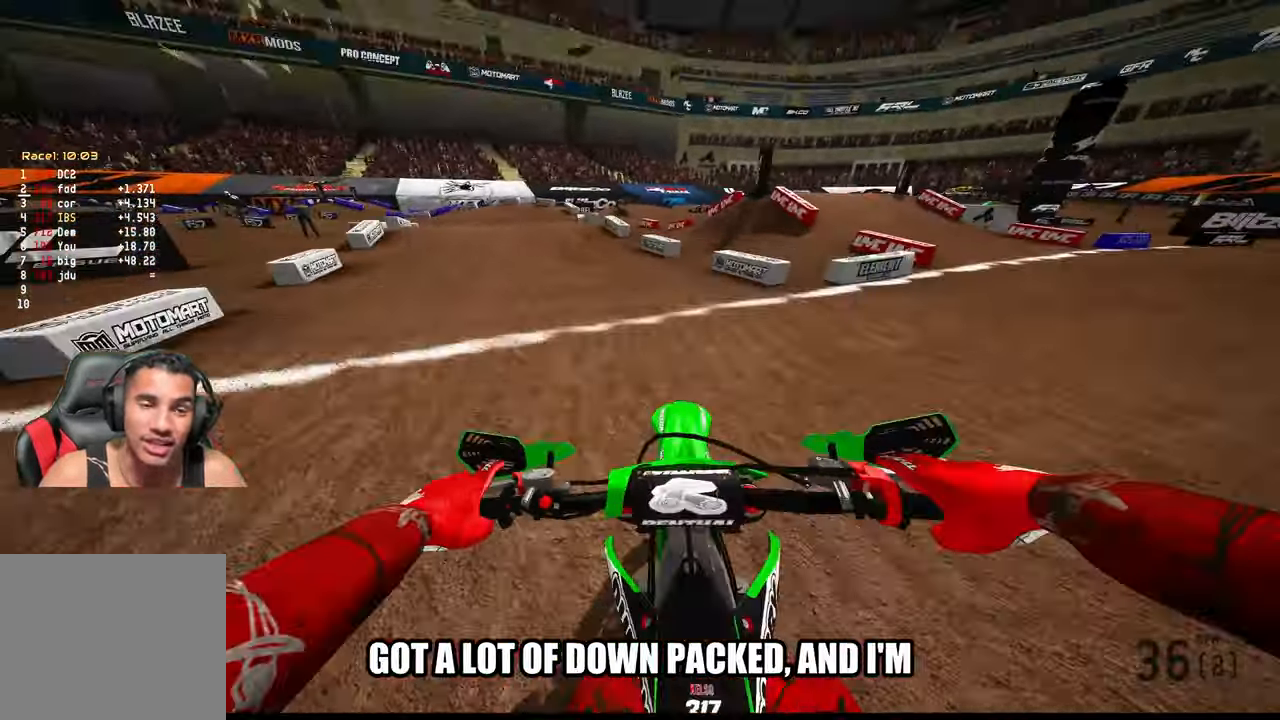
{"dt_ms": 500, "buttons": [], "left_stick": "up-left", "right_stick": "center", "events": [[183, "R3", "down"], [250, "R3", "up"], [333, "R2", "down"], [433, "R2", "up"]]}
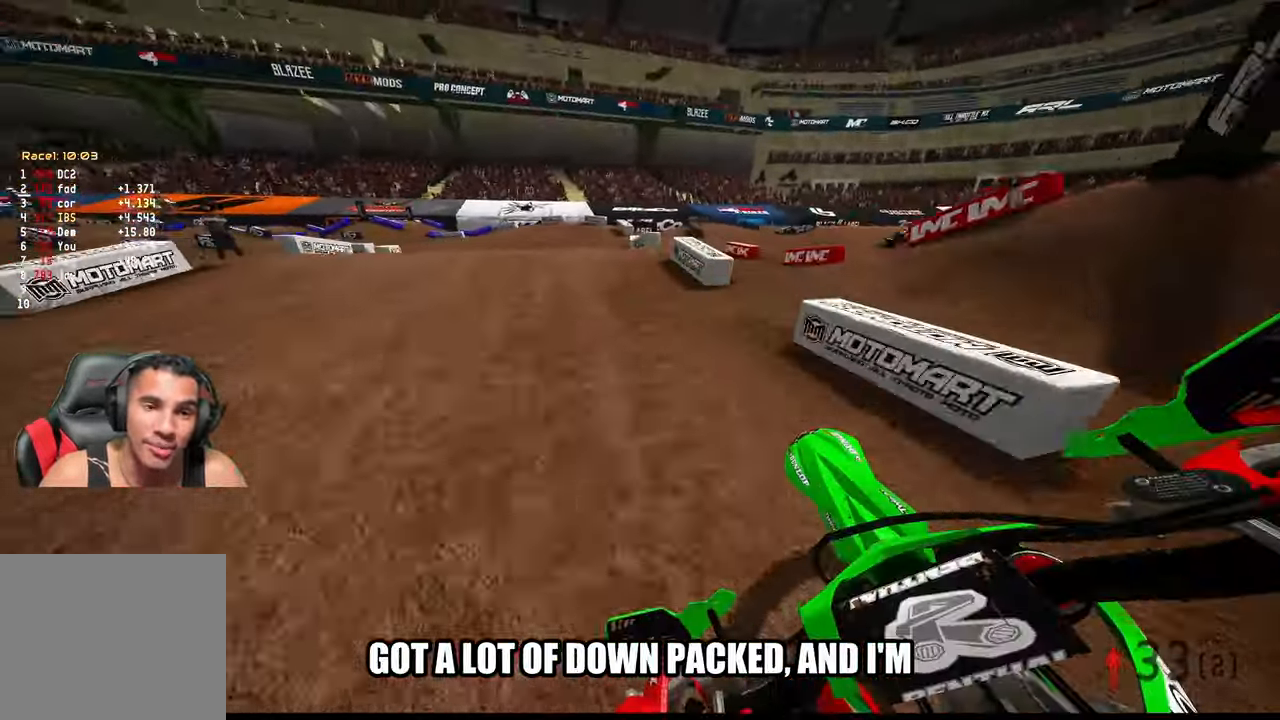
{"dt_ms": 500, "buttons": [], "left_stick": "up-left", "right_stick": "up", "events": [[300, "right_stick", "up-right"], [367, "right_stick", "up"]]}
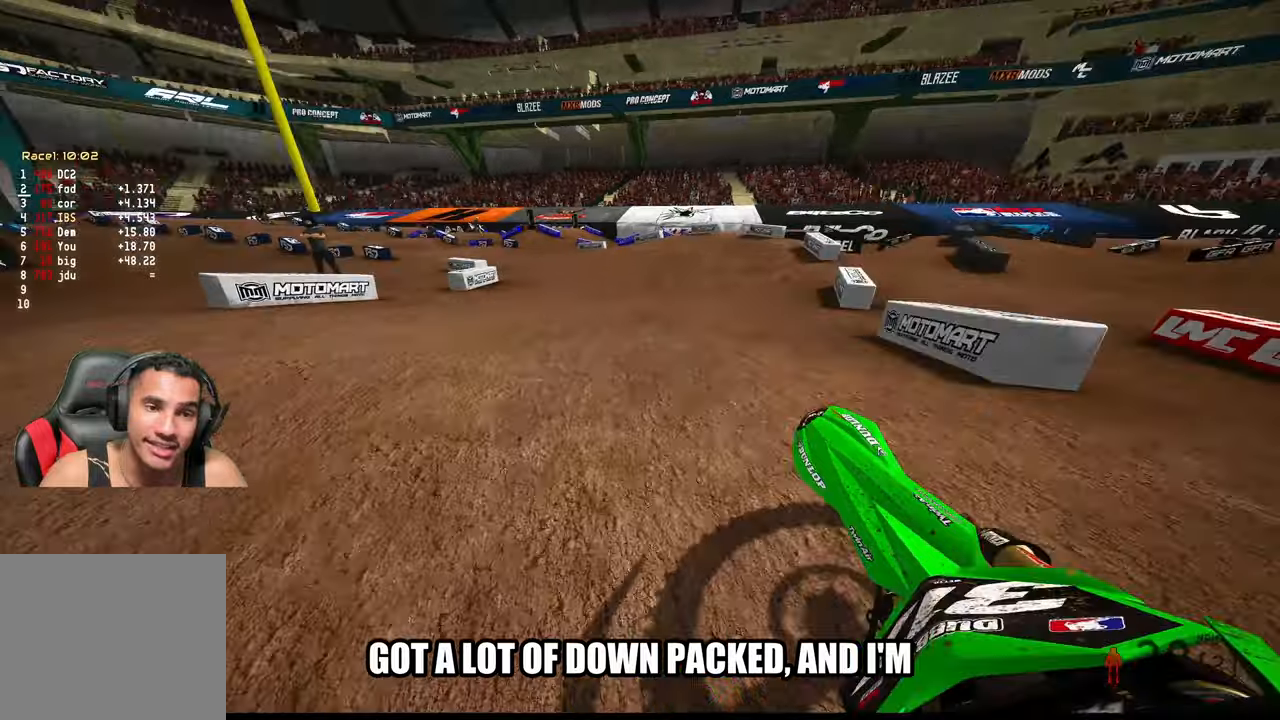
{"dt_ms": 500, "buttons": ["R2", "R3"], "left_stick": "up-left", "right_stick": "up", "events": [[167, "R2", "down"], [500, "R3", "down"]]}
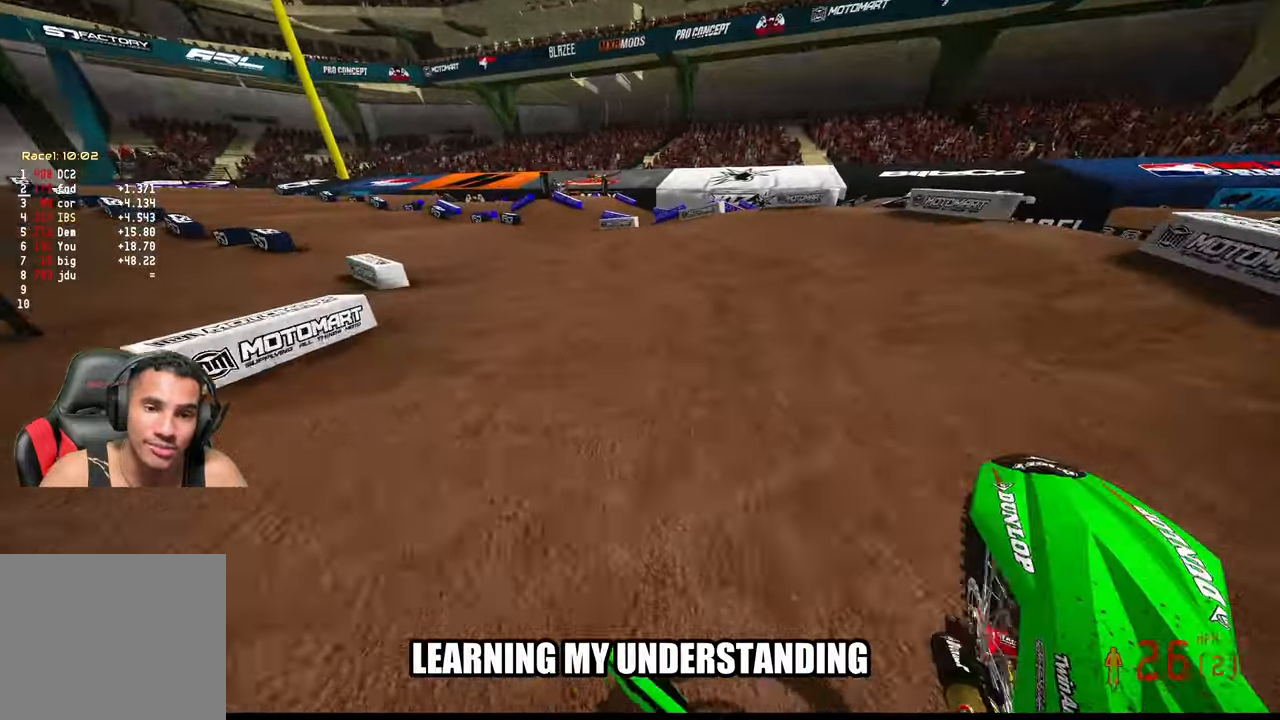
{"dt_ms": 500, "buttons": ["R2"], "left_stick": "up-left", "right_stick": "up", "events": [[100, "R3", "up"]]}
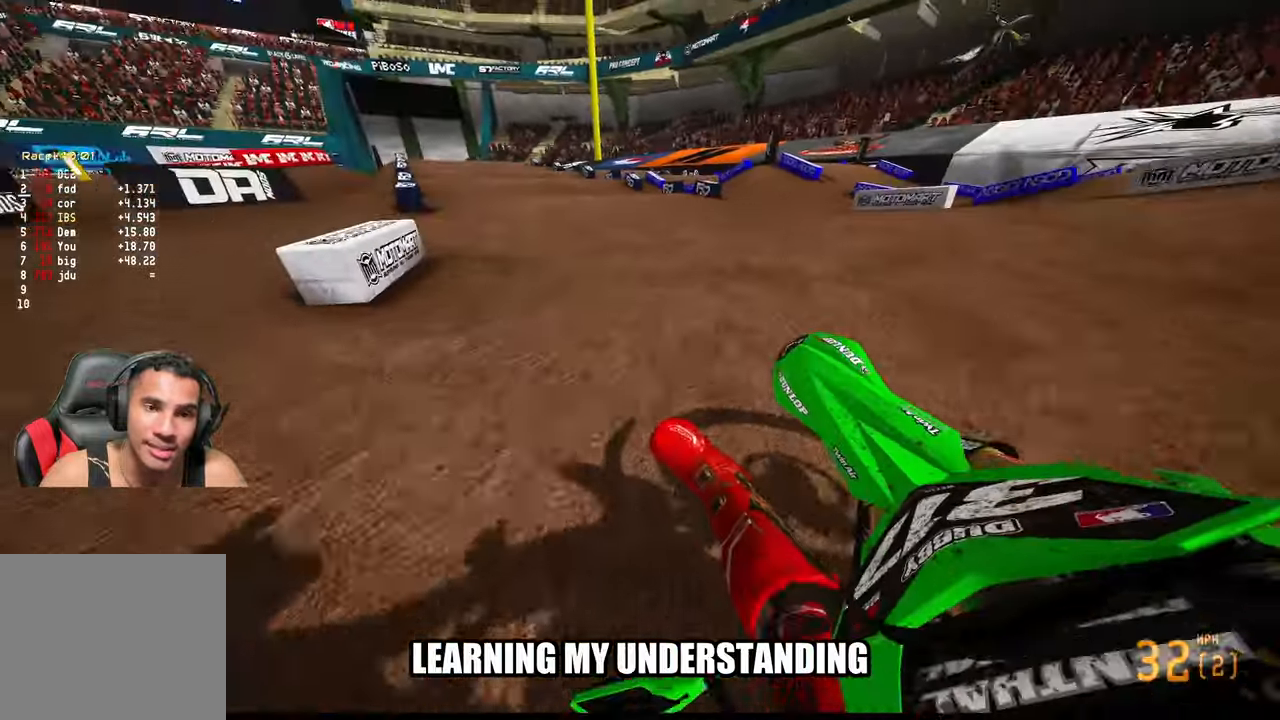
{"dt_ms": 500, "buttons": ["R2"], "left_stick": "up-left", "right_stick": "center", "events": [[100, "R3", "down"], [150, "right_stick", "center"], [184, "R3", "up"]]}
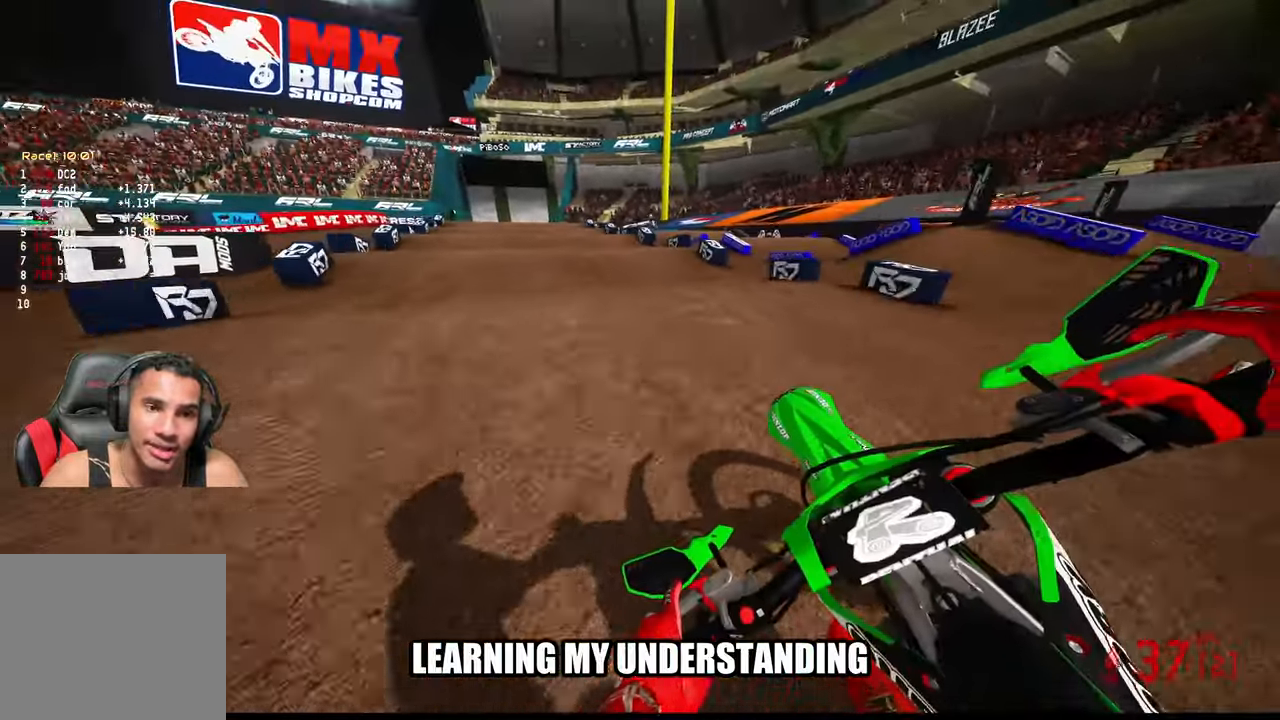
{"dt_ms": 500, "buttons": ["R2"], "left_stick": "up", "right_stick": "center", "events": [[350, "left_stick", "up"]]}
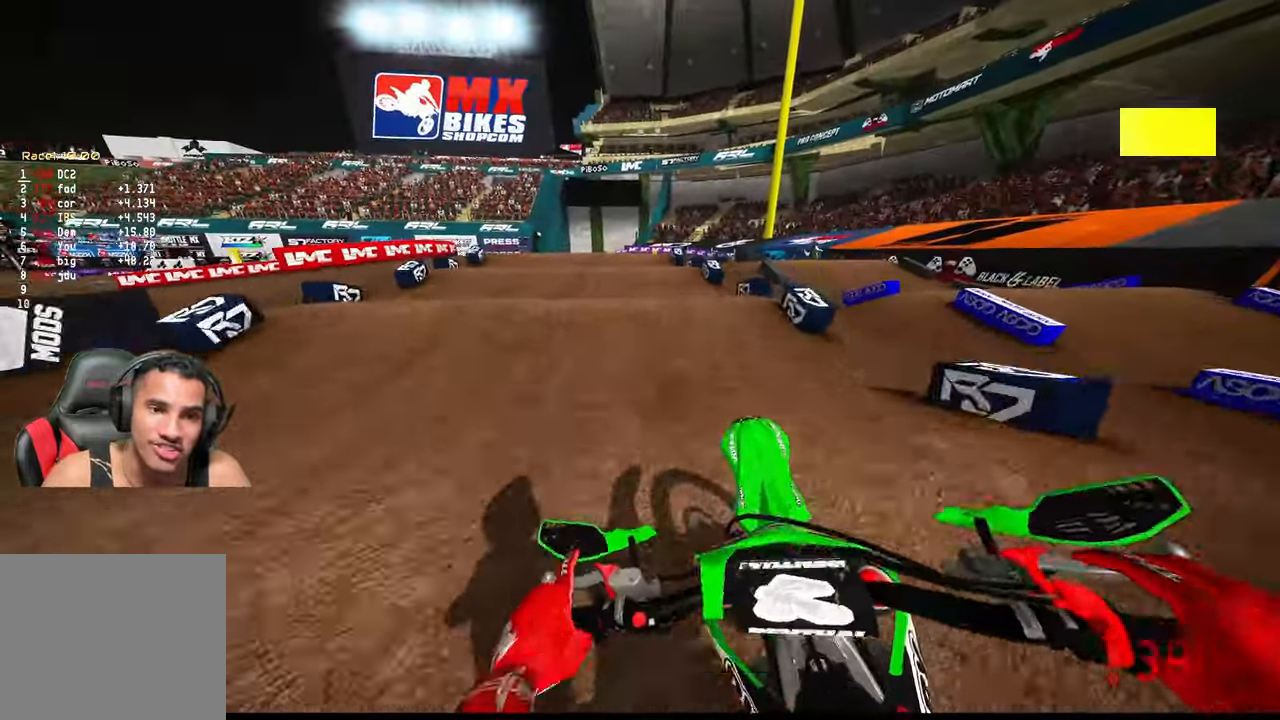
{"dt_ms": 500, "buttons": [], "left_stick": "up", "right_stick": "center", "events": [[467, "R2", "up"]]}
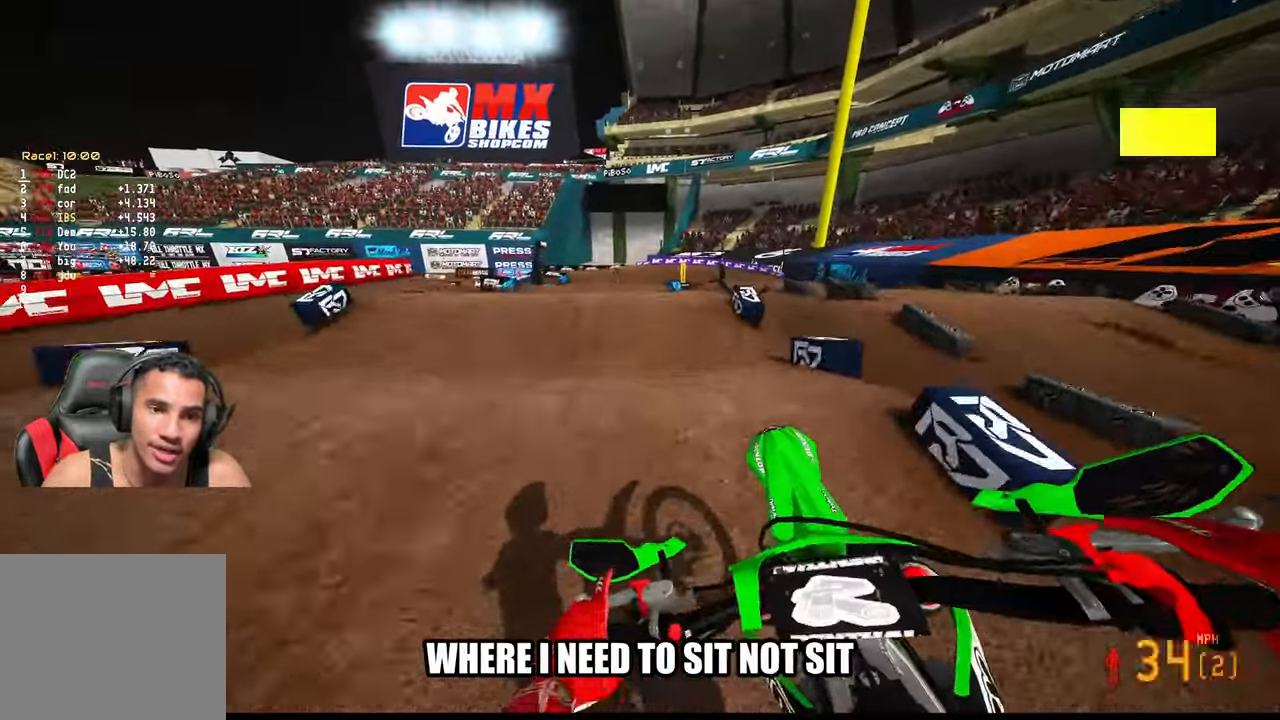
{"dt_ms": 500, "buttons": ["R2", "R3"], "left_stick": "up", "right_stick": "center", "events": [[284, "R2", "down"], [434, "R3", "down"]]}
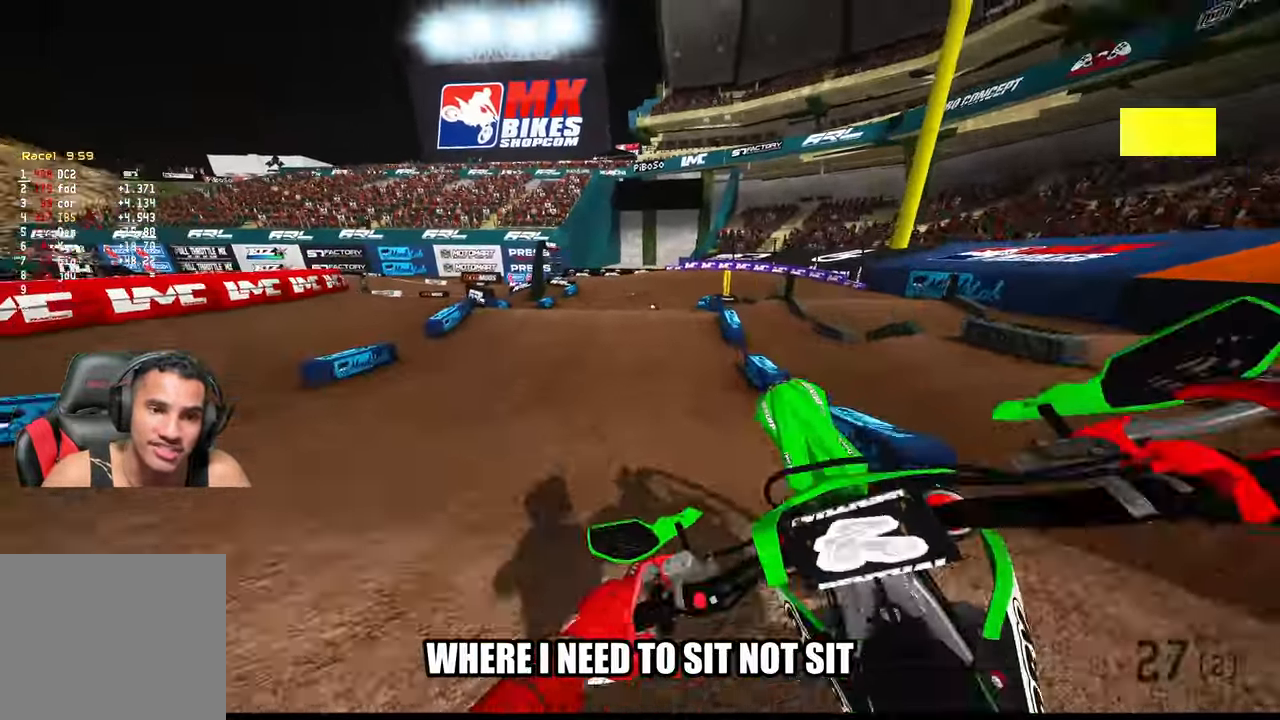
{"dt_ms": 500, "buttons": ["R2"], "left_stick": "center", "right_stick": "up", "events": [[34, "R3", "up"], [34, "left_stick", "up-left"], [50, "right_stick", "up"], [200, "R3", "down"], [300, "R3", "up"], [384, "left_stick", "center"]]}
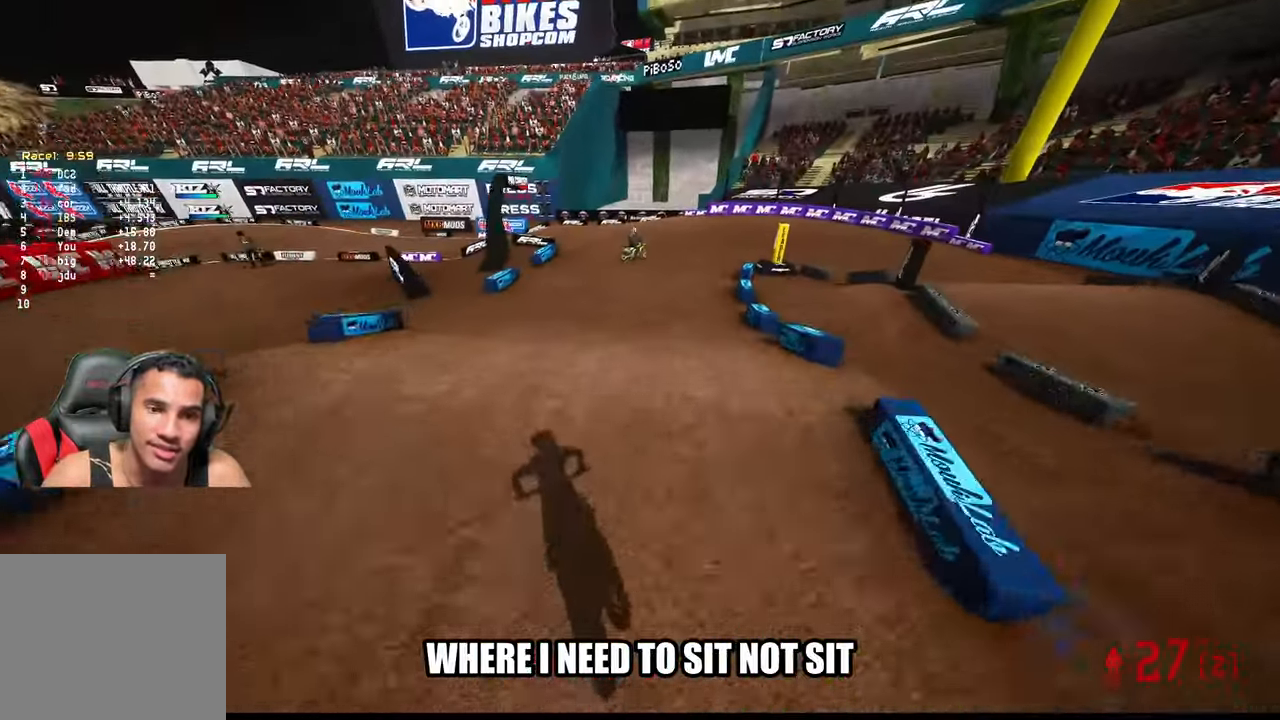
{"dt_ms": 500, "buttons": ["R2"], "left_stick": "center", "right_stick": "up", "events": []}
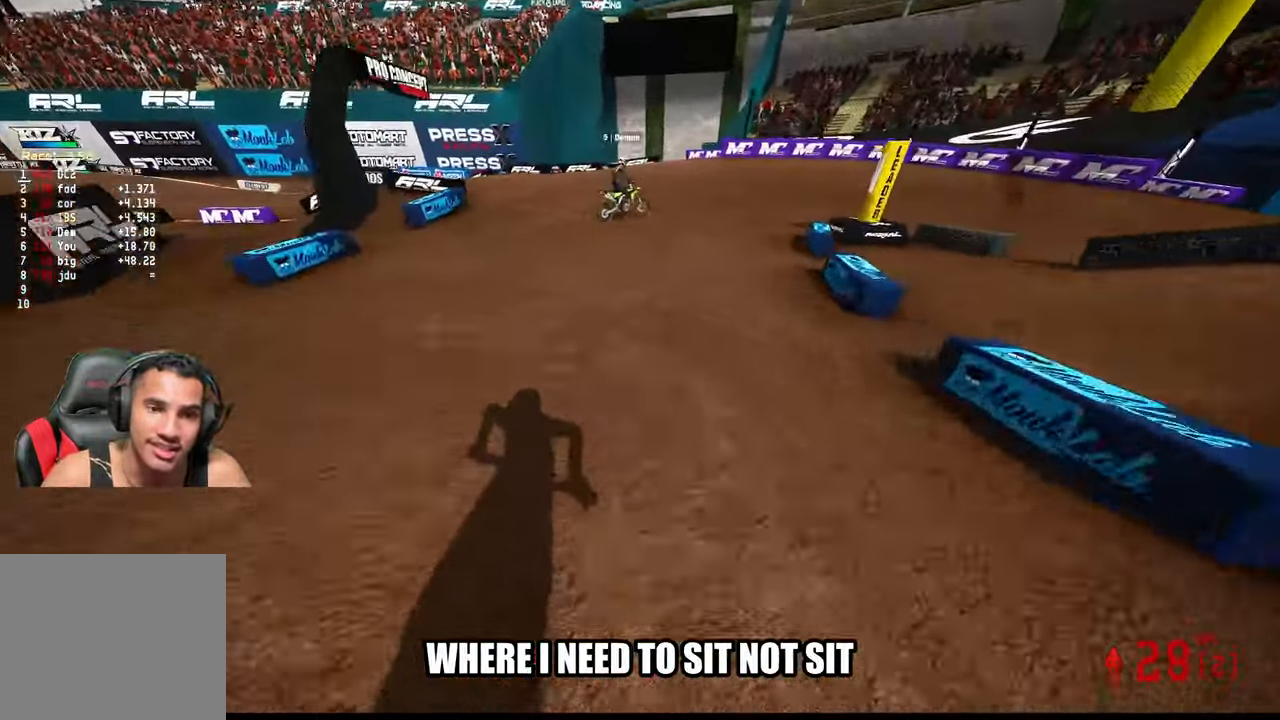
{"dt_ms": 500, "buttons": [], "left_stick": "up-right", "right_stick": "center", "events": [[234, "R3", "down"], [317, "R3", "up"], [317, "left_stick", "up-right"], [384, "R2", "up"], [484, "right_stick", "center"]]}